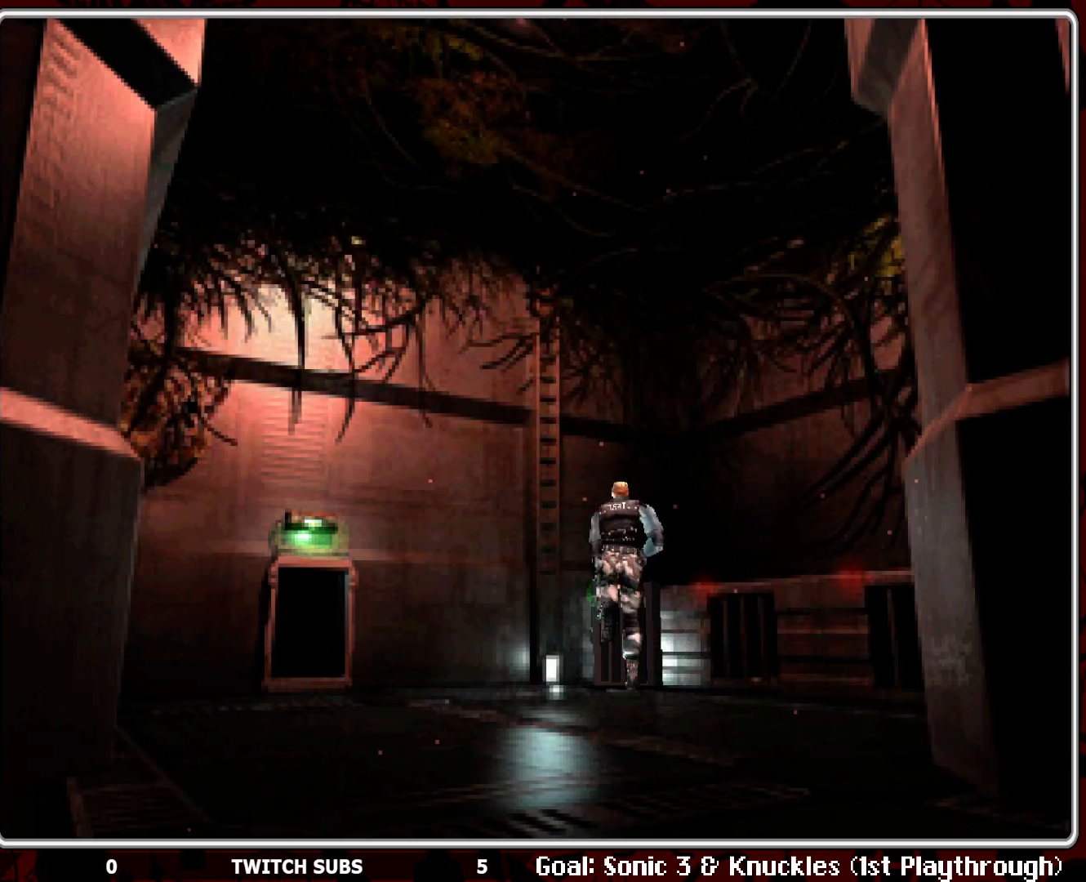
Gameplay with a controller (PlayStation layout); each line is a JSON object with the inputs held at the frame after it. "events" lists button and stick changes between this image and that frame as [ms after this image, input, new state], when the widget could be followed in between. Not read: right_stick.
{"buttons": ["CROSS"], "left_stick": "center", "events": [[400, "CROSS", "down"]]}
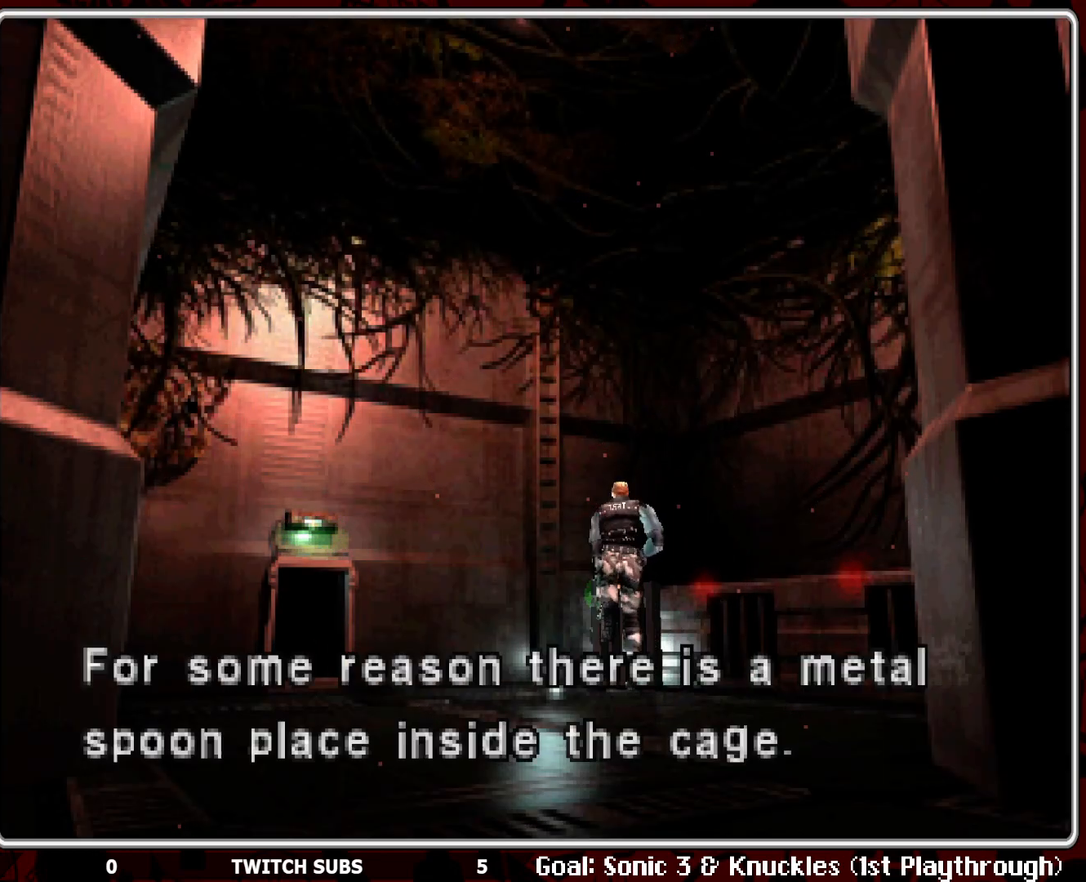
{"buttons": [], "left_stick": "center", "events": [[50, "CROSS", "up"]]}
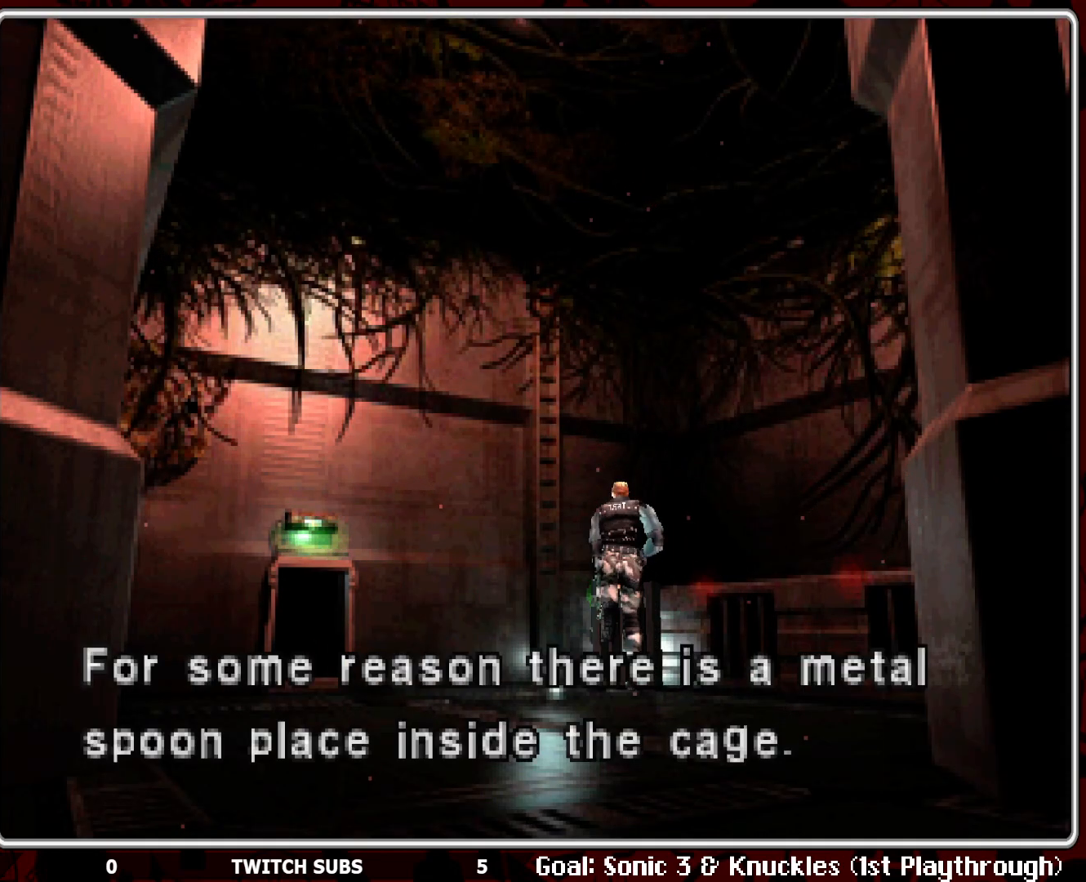
{"buttons": [], "left_stick": "center", "events": []}
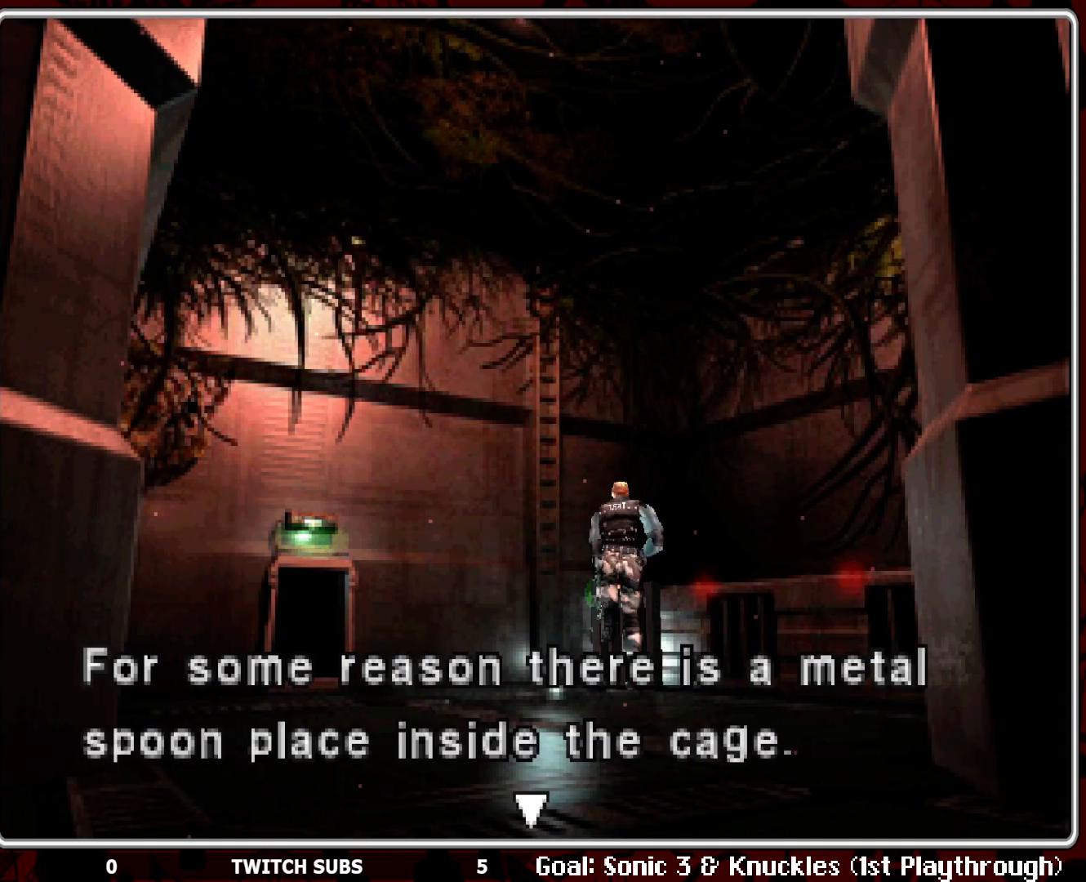
{"buttons": [], "left_stick": "center", "events": []}
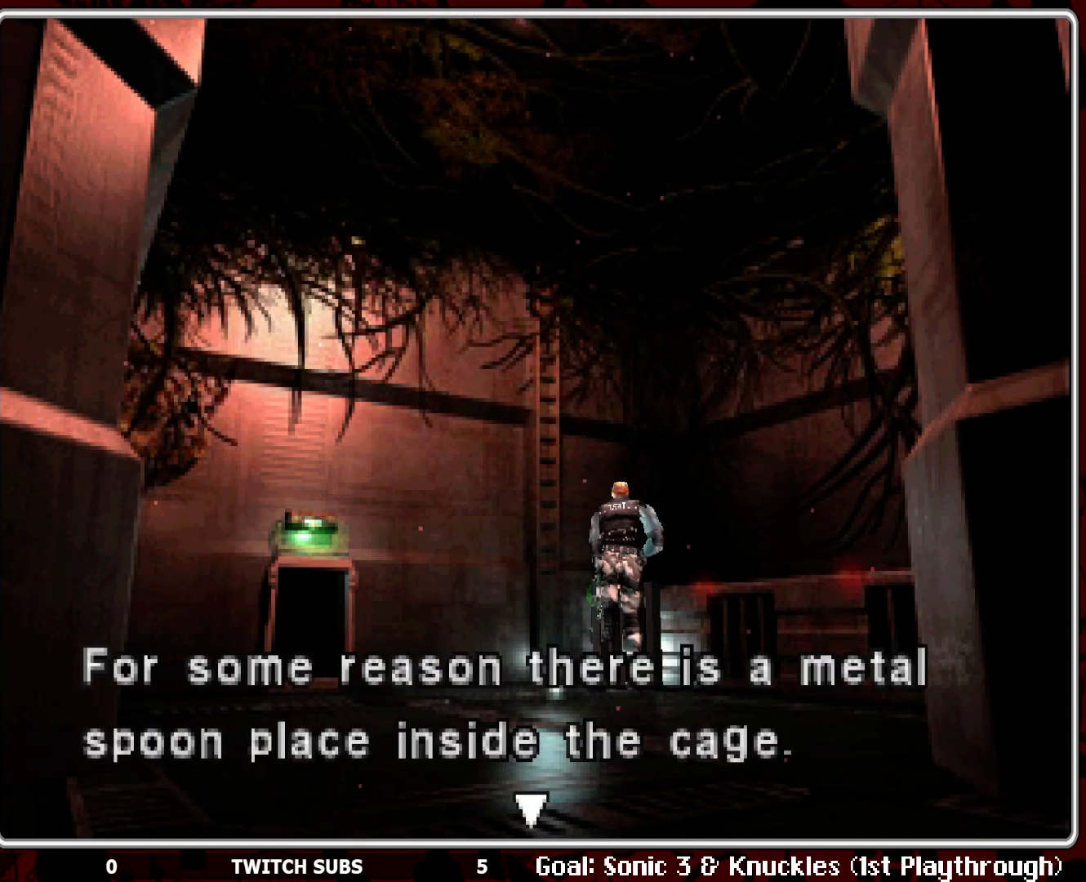
{"buttons": [], "left_stick": "center", "events": []}
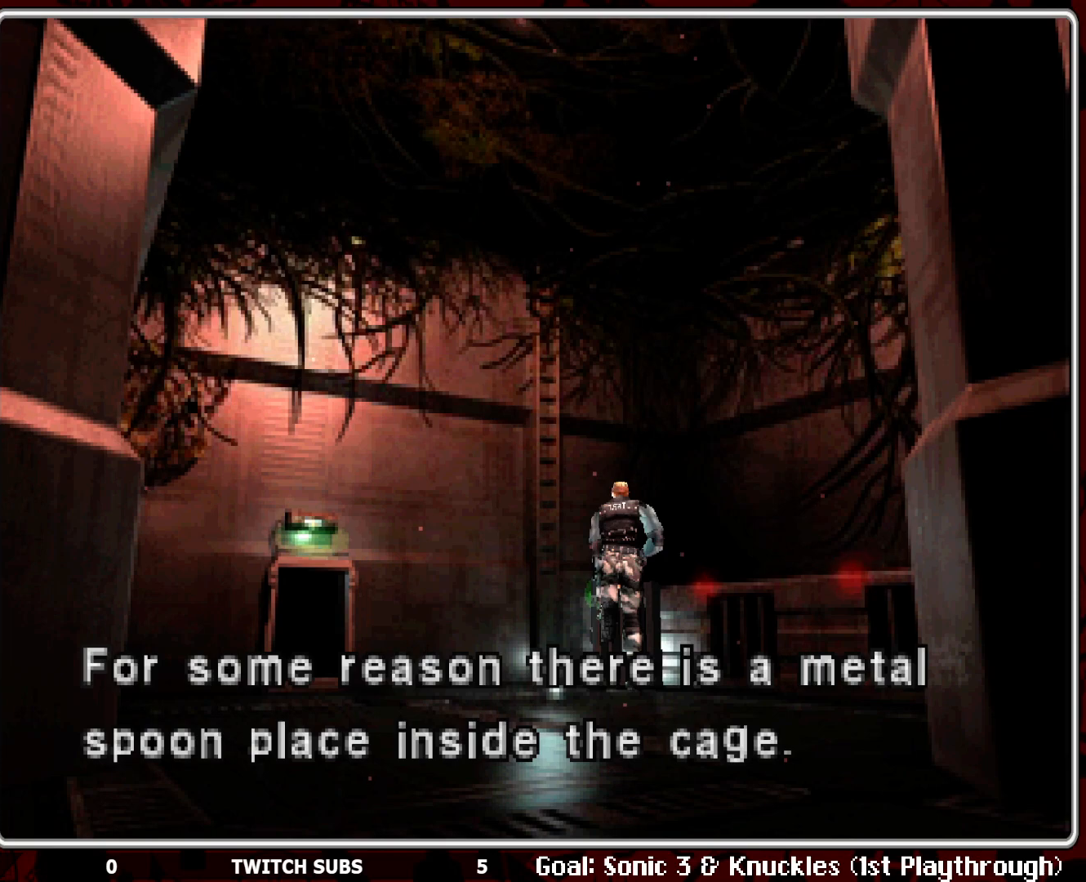
{"buttons": [], "left_stick": "center", "events": []}
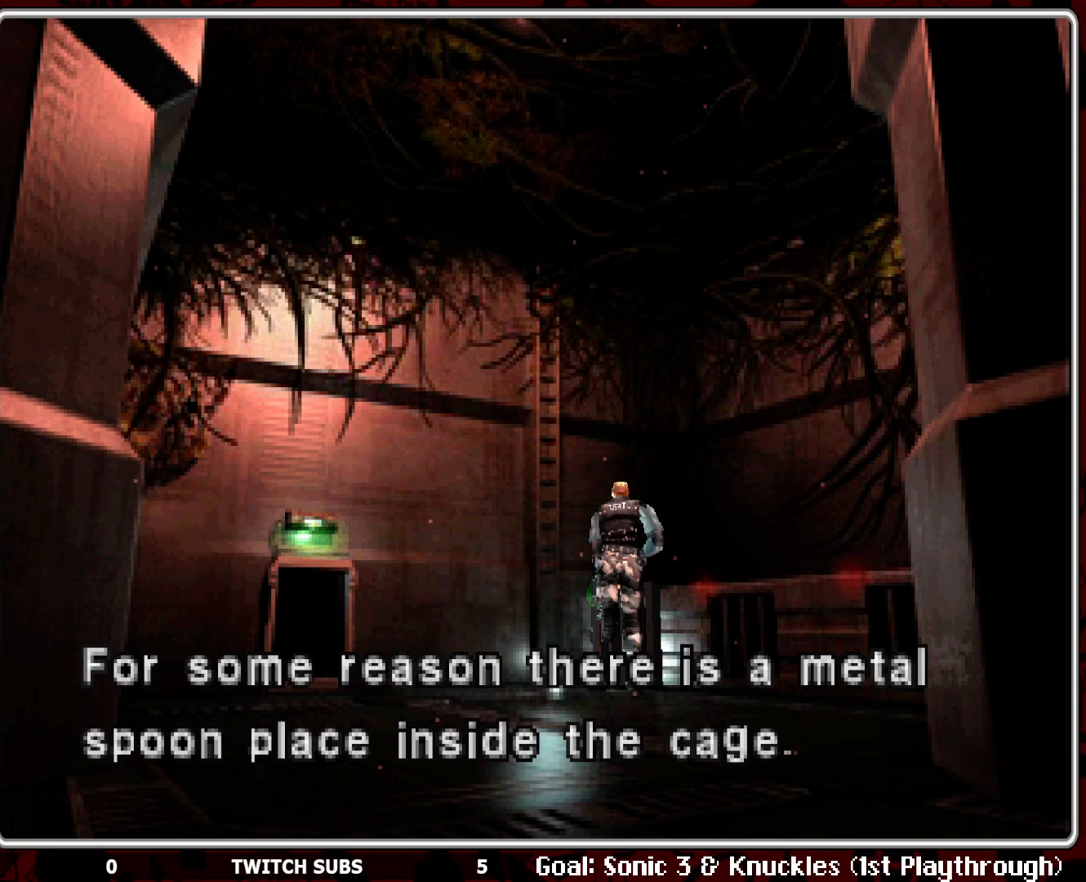
{"buttons": [], "left_stick": "center", "events": [[17, "CROSS", "down"], [133, "CROSS", "up"]]}
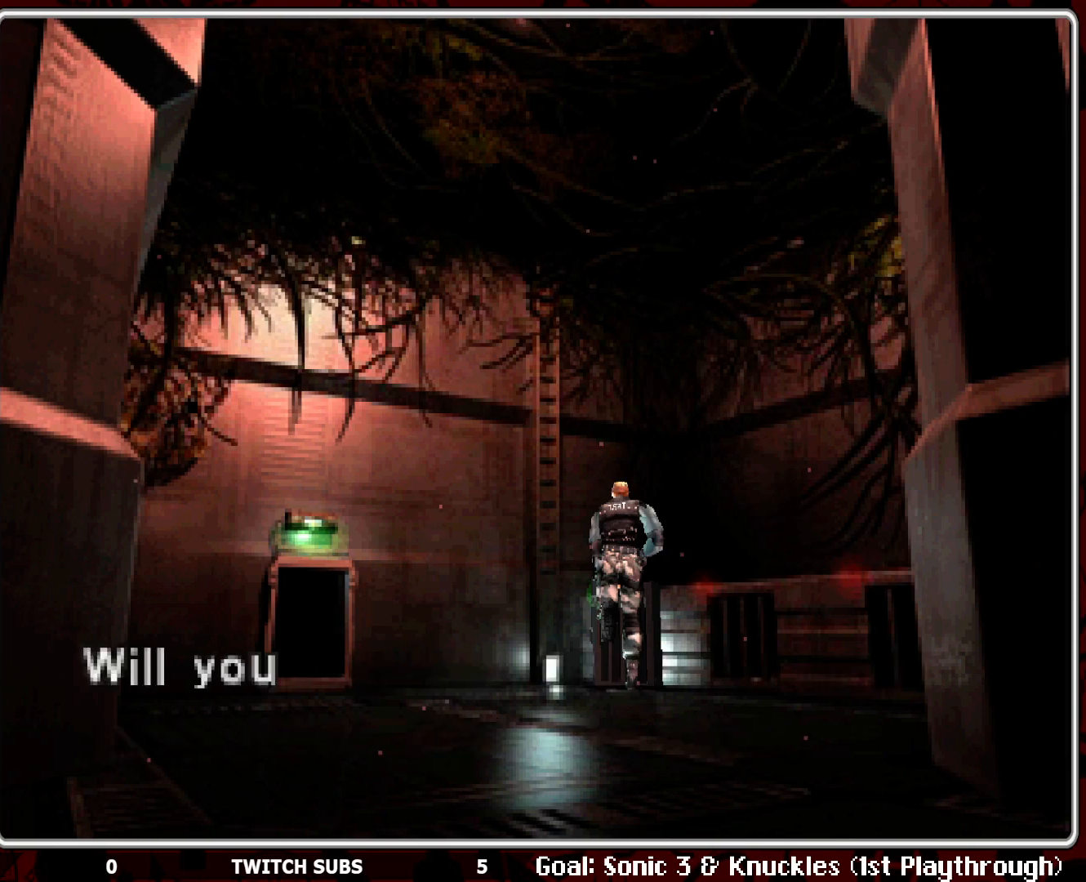
{"buttons": [], "left_stick": "center", "events": [[250, "CROSS", "down"], [383, "CROSS", "up"]]}
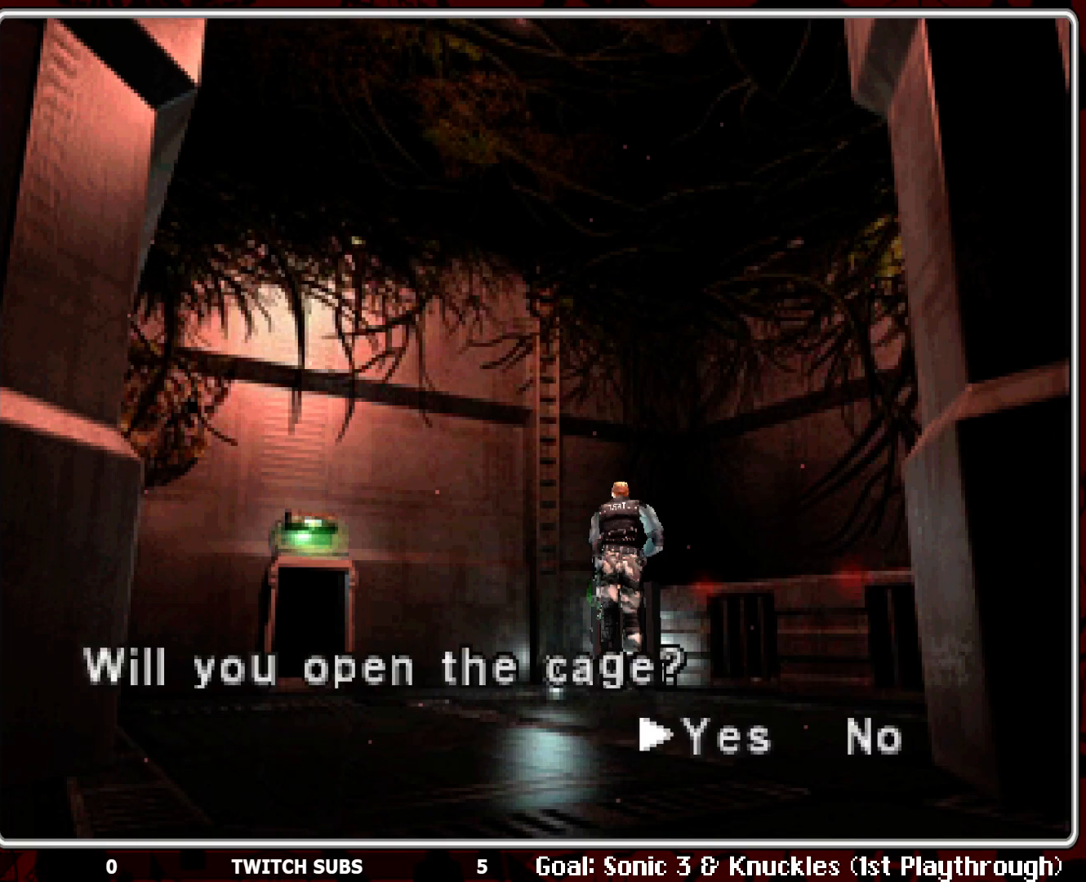
{"buttons": [], "left_stick": "center", "events": []}
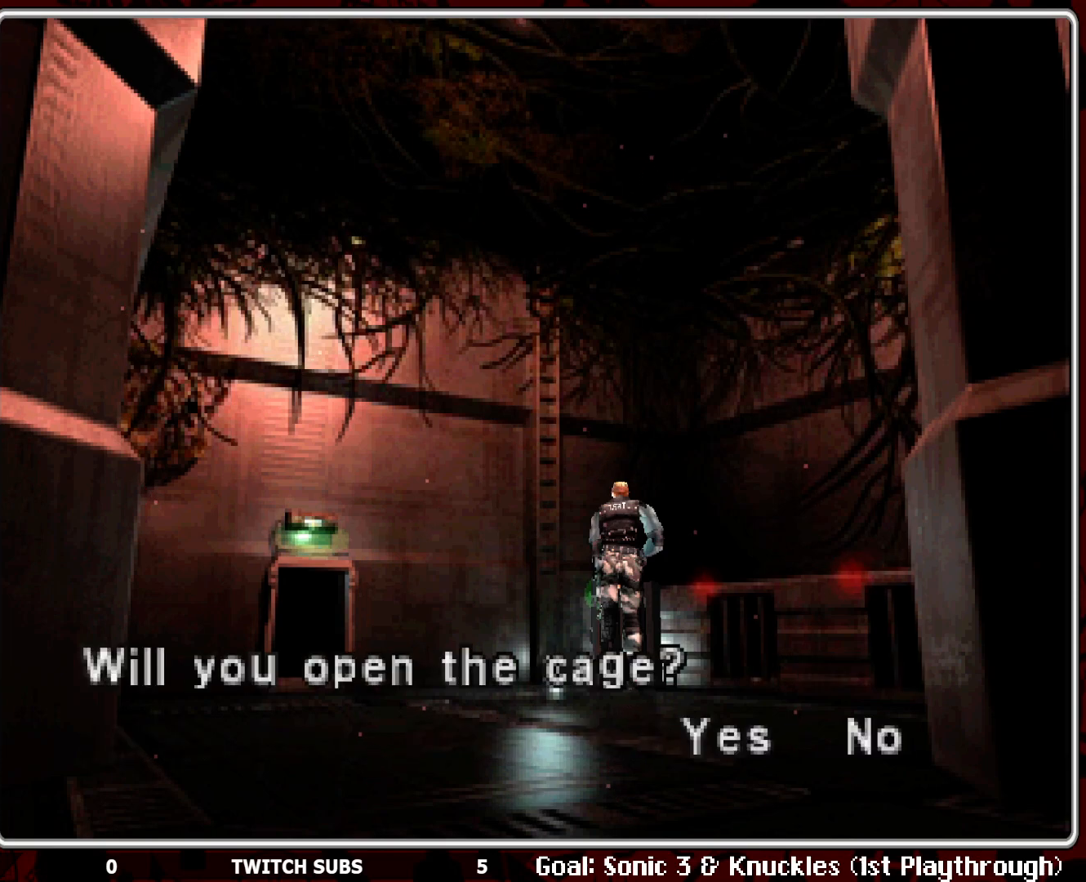
{"buttons": [], "left_stick": "center", "events": [[133, "CROSS", "down"], [267, "CROSS", "up"]]}
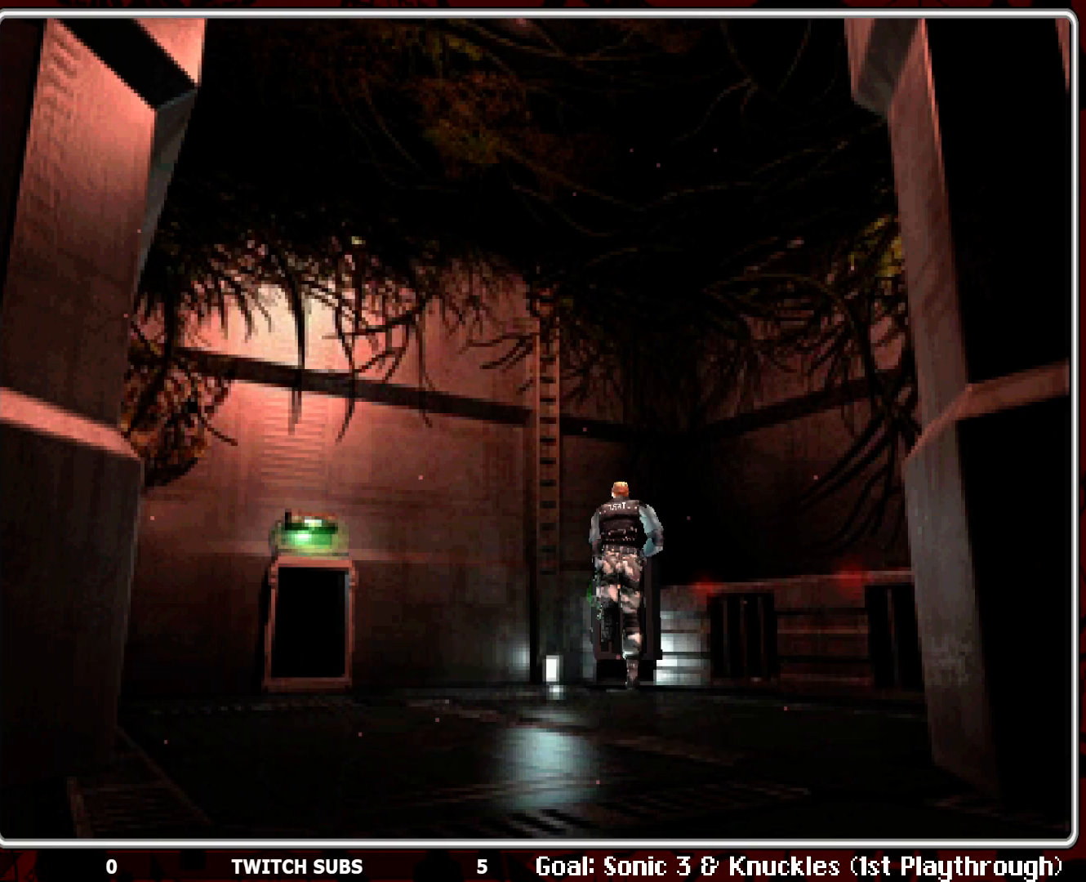
{"buttons": [], "left_stick": "center", "events": []}
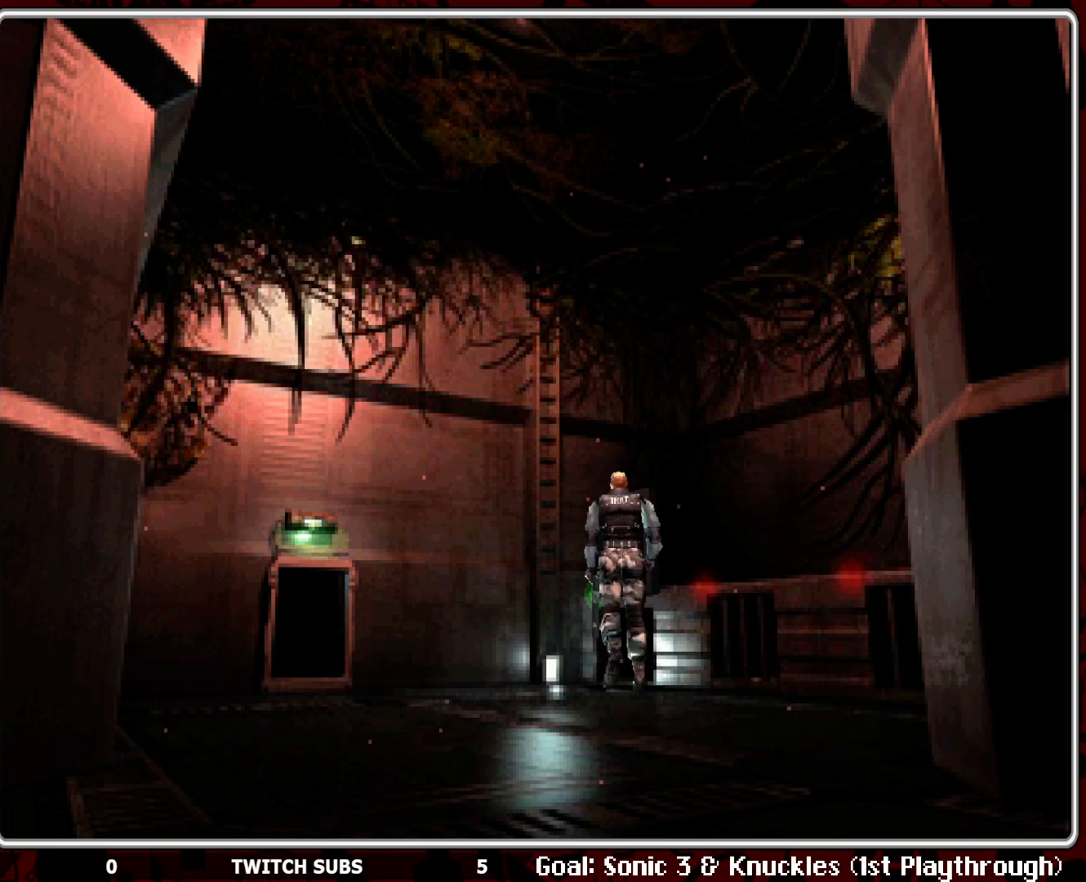
{"buttons": [], "left_stick": "center", "events": []}
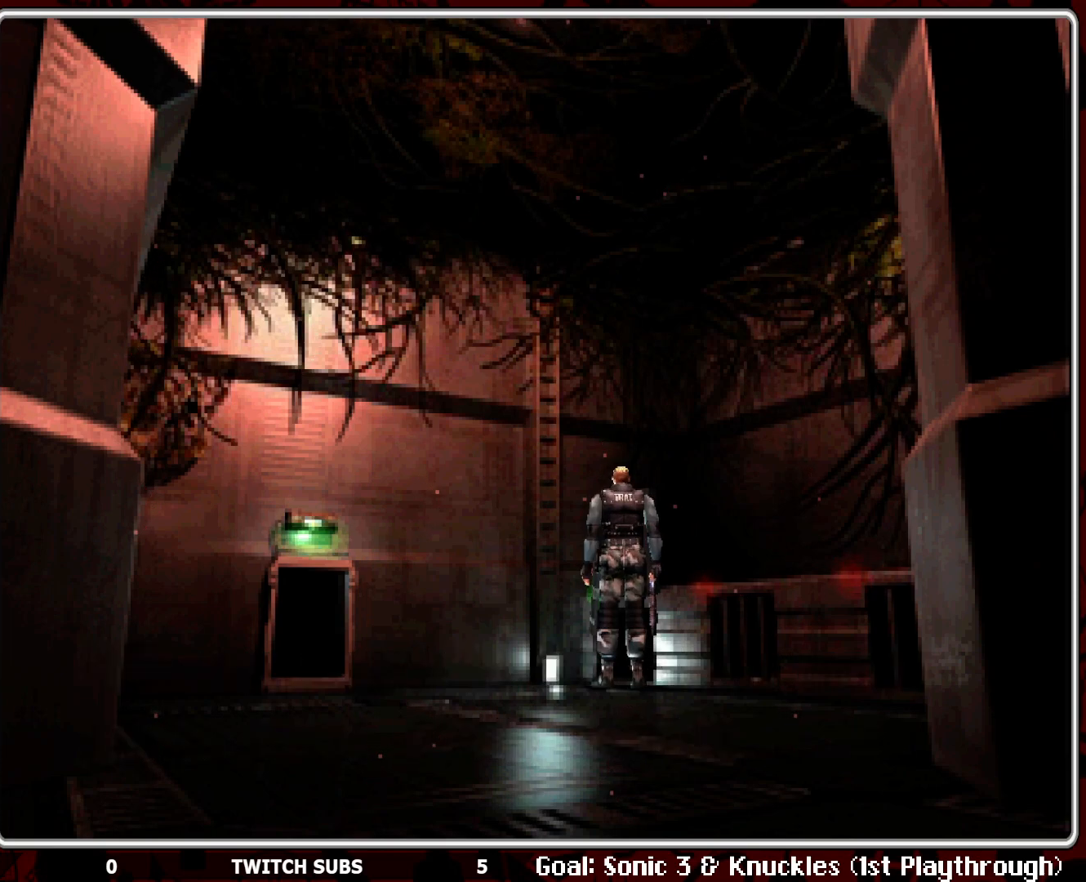
{"buttons": [], "left_stick": "center", "events": [[167, "CROSS", "down"], [317, "CROSS", "up"]]}
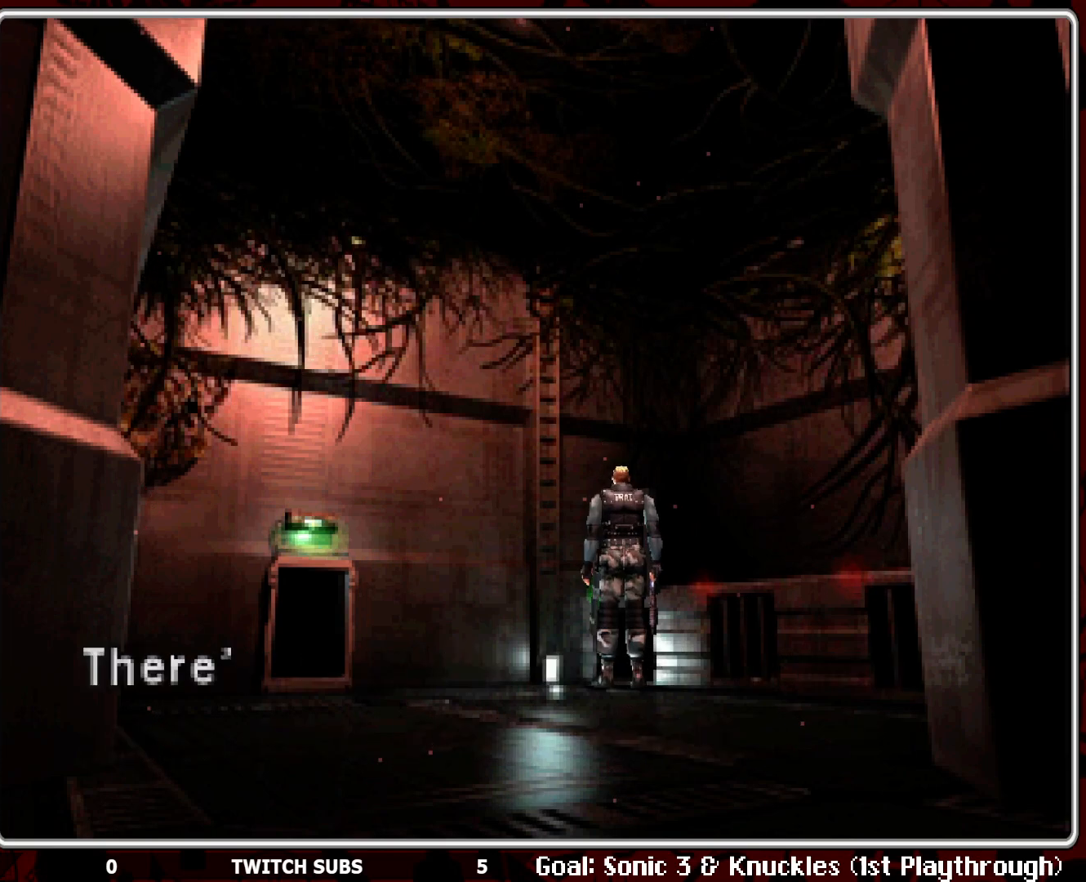
{"buttons": [], "left_stick": "center", "events": [[267, "CROSS", "down"], [433, "CROSS", "up"]]}
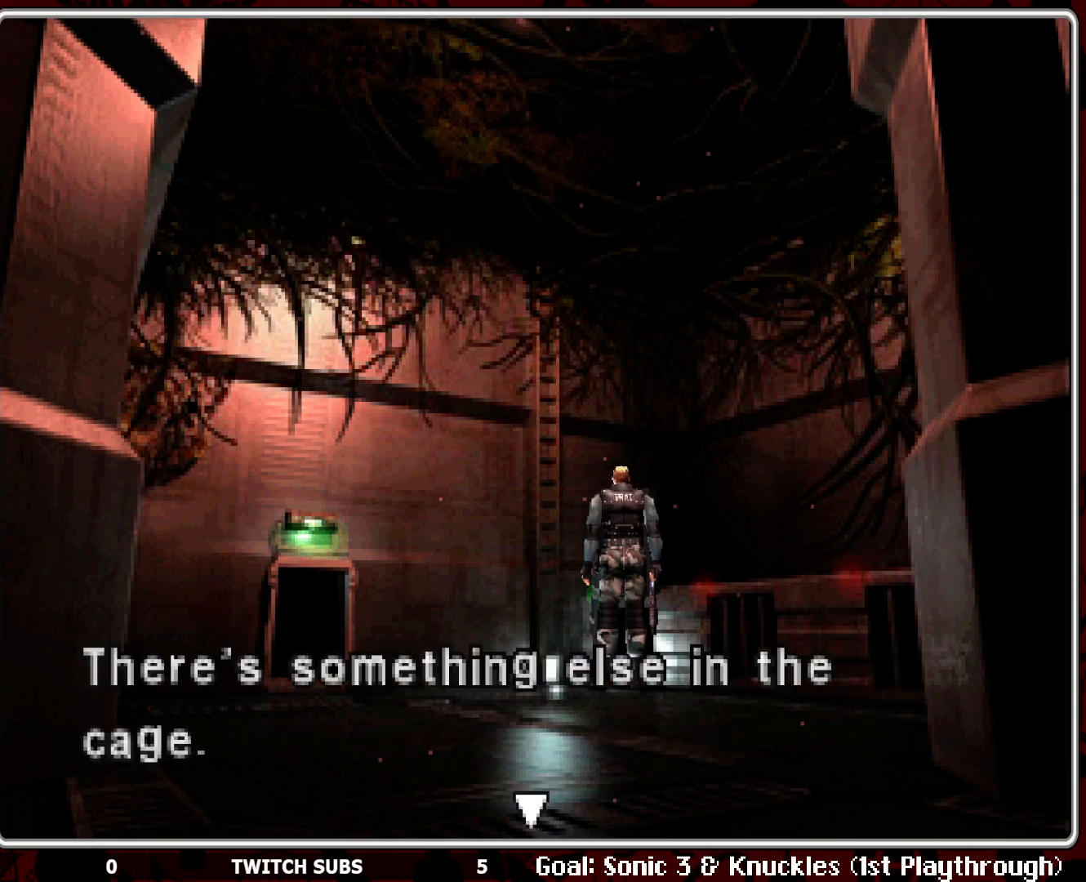
{"buttons": ["CROSS"], "left_stick": "center", "events": [[383, "CROSS", "down"]]}
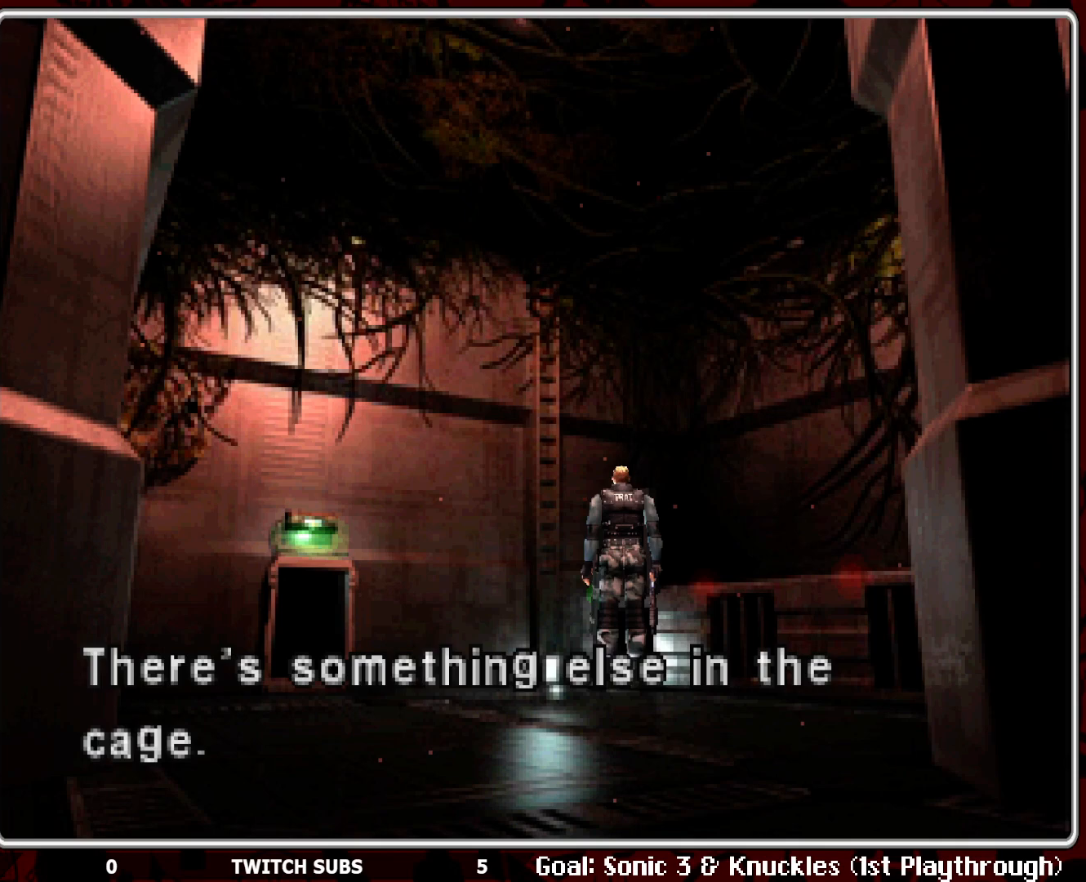
{"buttons": ["CROSS"], "left_stick": "center", "events": [[50, "CROSS", "up"], [483, "CROSS", "down"]]}
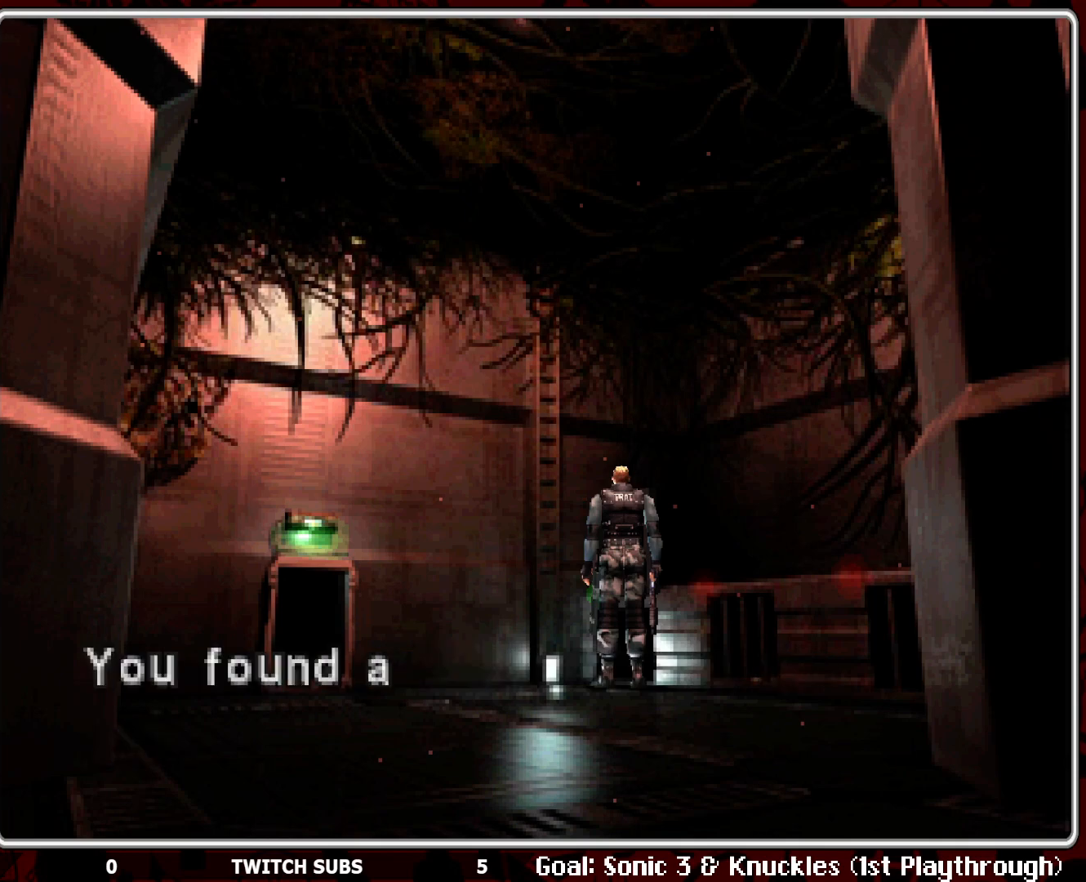
{"buttons": [], "left_stick": "center", "events": [[133, "CROSS", "up"]]}
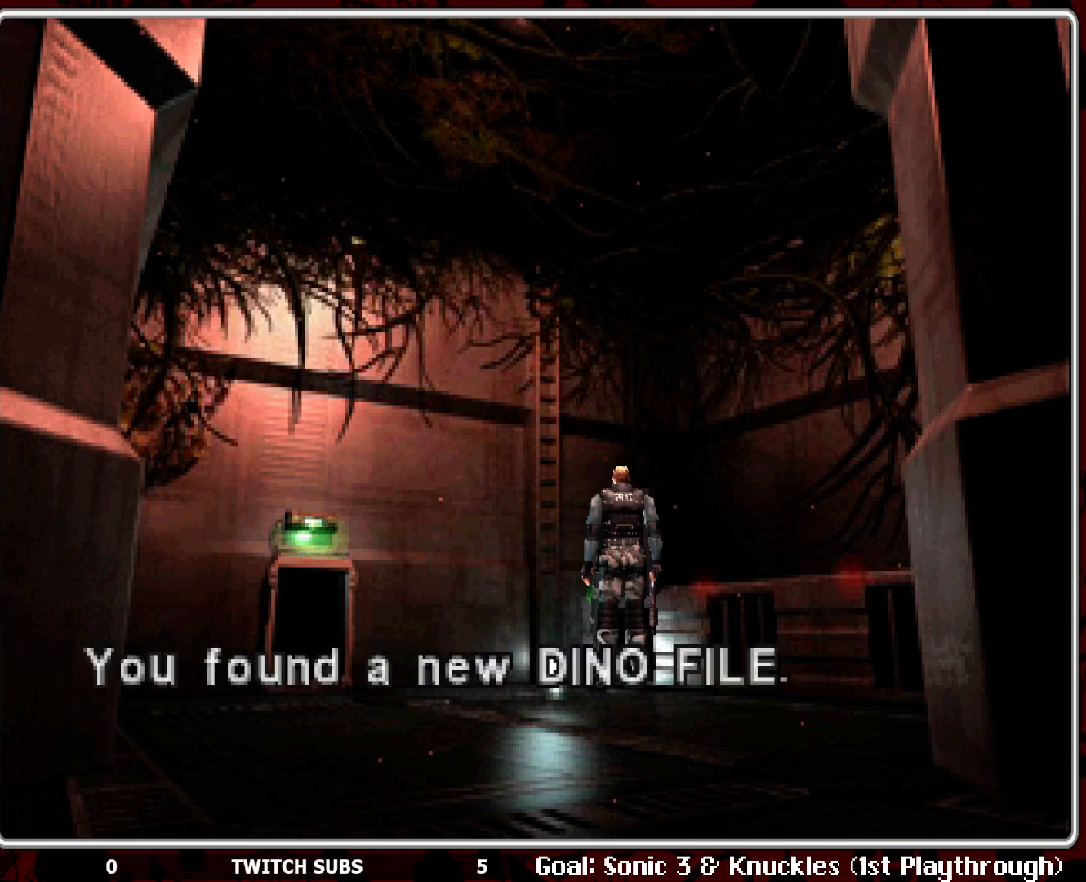
{"buttons": [], "left_stick": "center", "events": []}
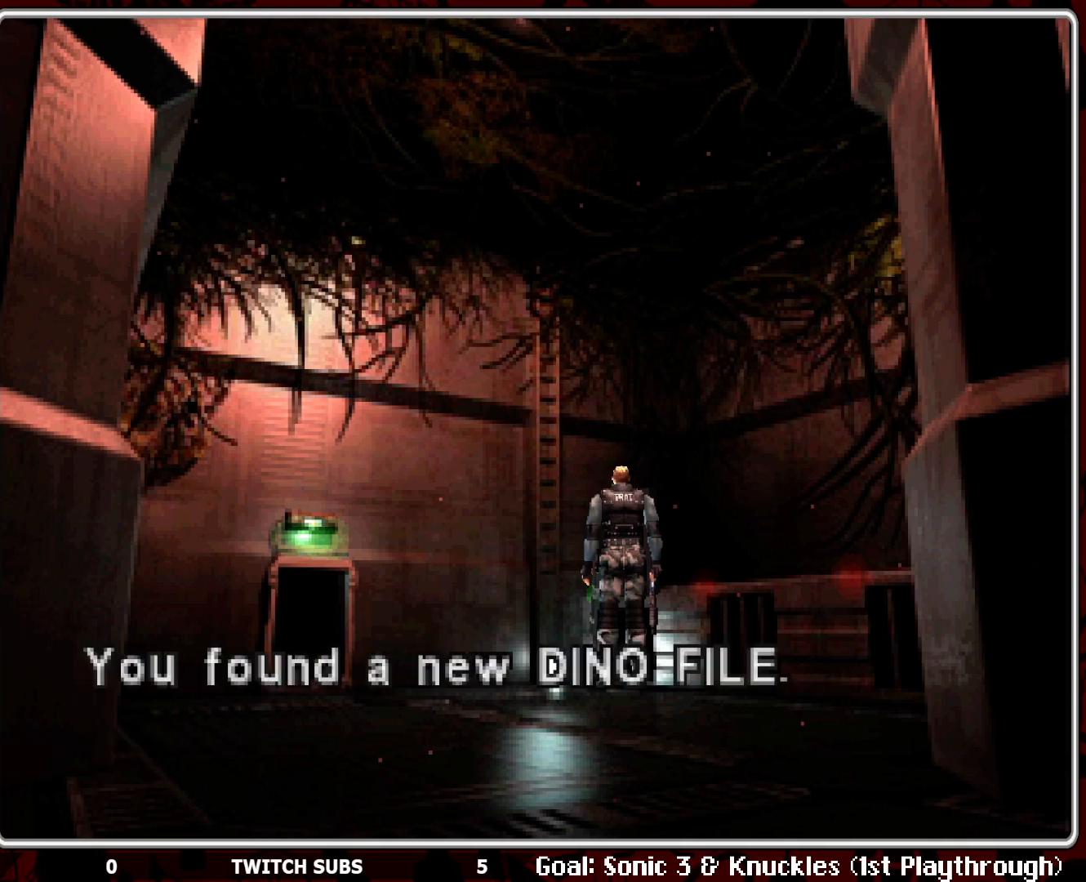
{"buttons": [], "left_stick": "center", "events": [[67, "CROSS", "down"], [200, "CROSS", "up"]]}
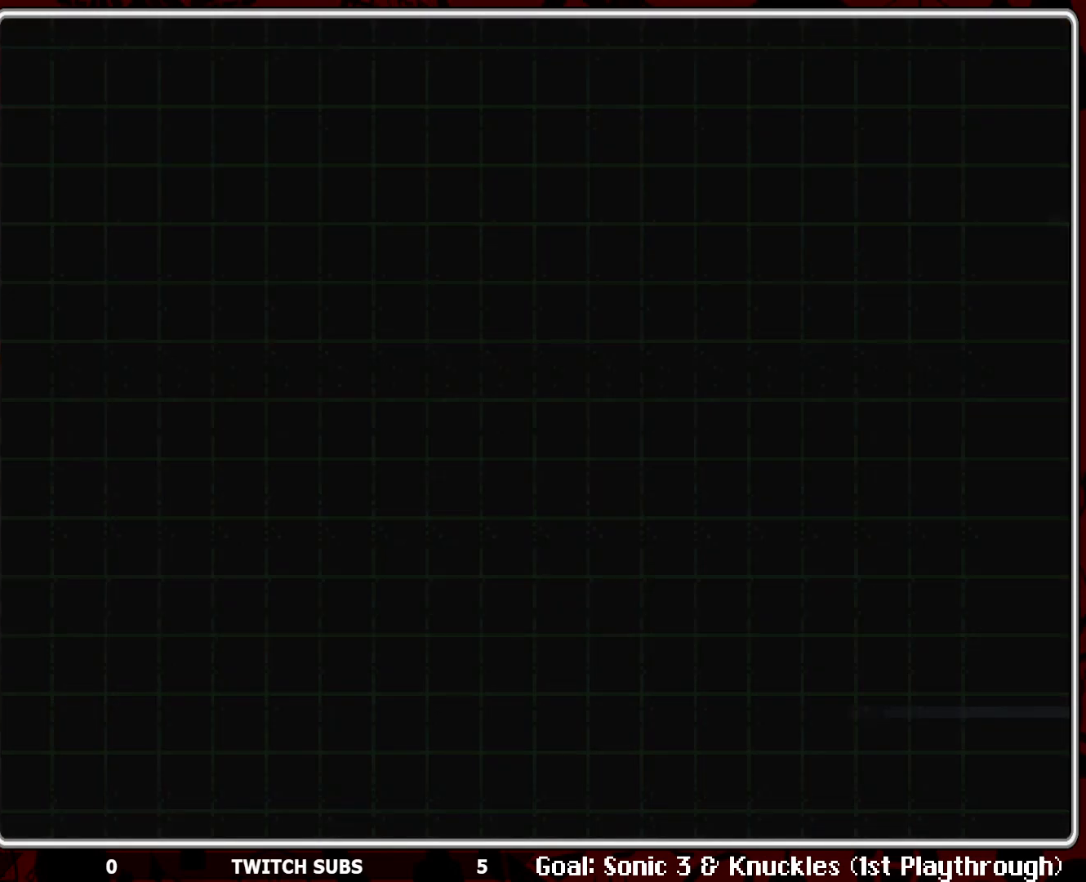
{"buttons": [], "left_stick": "center", "events": []}
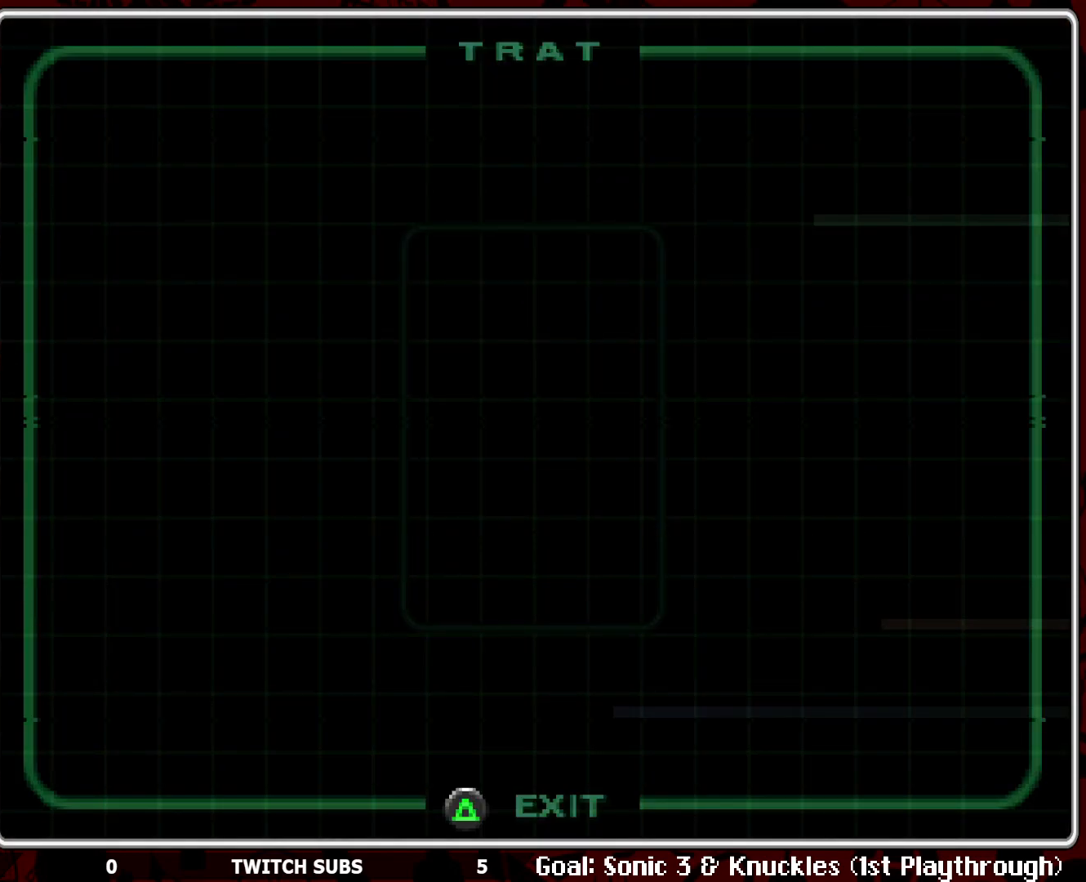
{"buttons": ["R2"], "left_stick": "center", "events": [[200, "R2", "down"]]}
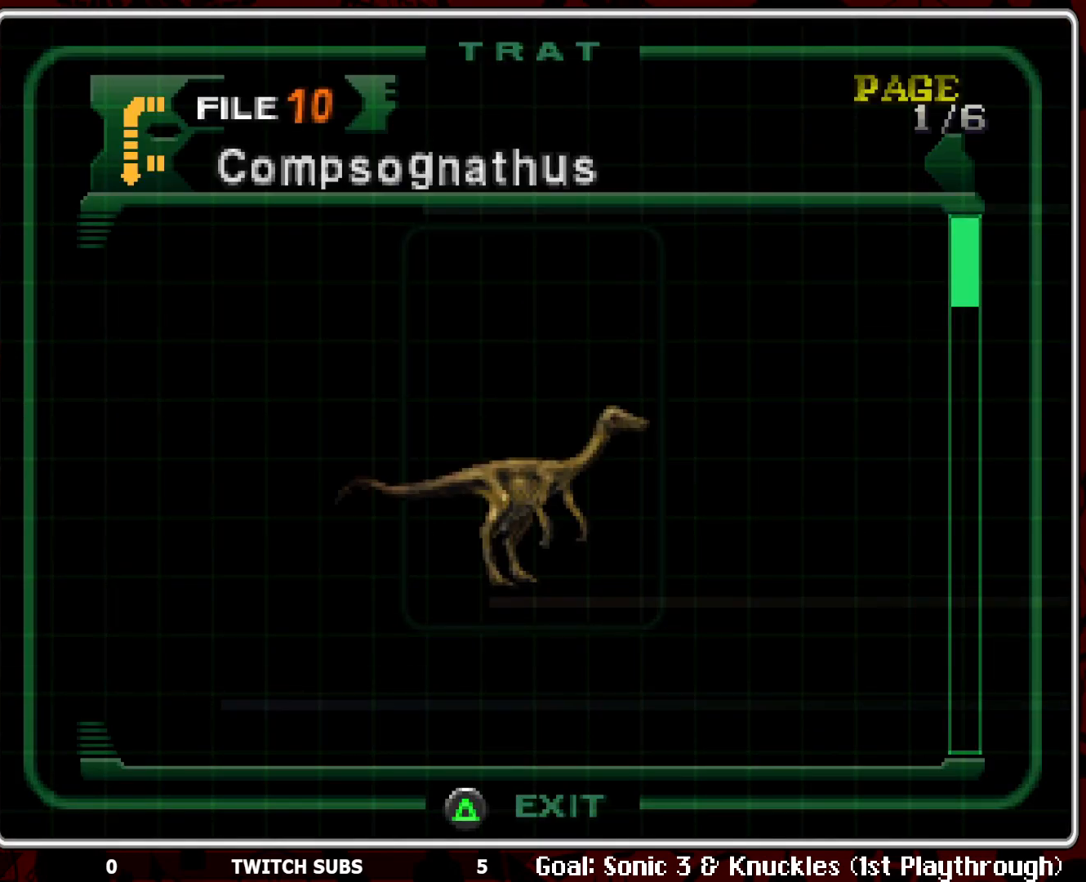
{"buttons": [], "left_stick": "center", "events": [[83, "R2", "up"]]}
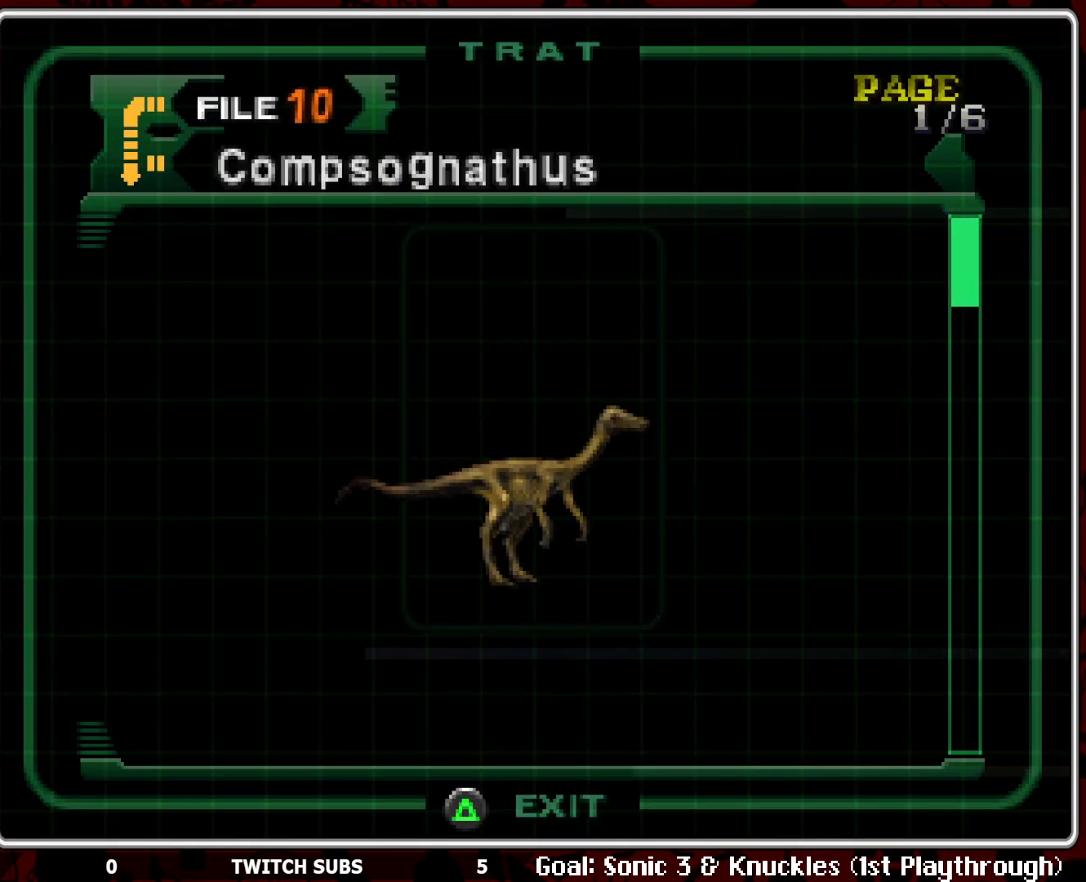
{"buttons": [], "left_stick": "center", "events": [[367, "CROSS", "down"], [483, "CROSS", "up"]]}
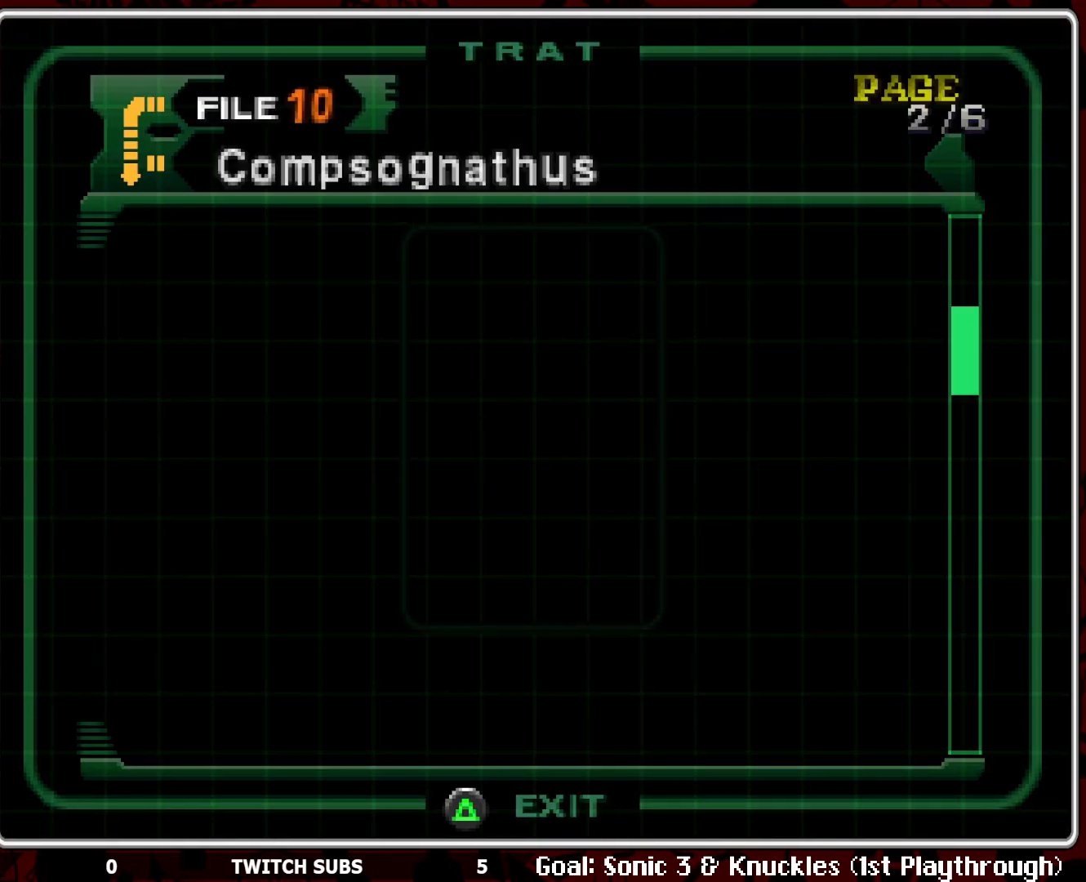
{"buttons": [], "left_stick": "center", "events": []}
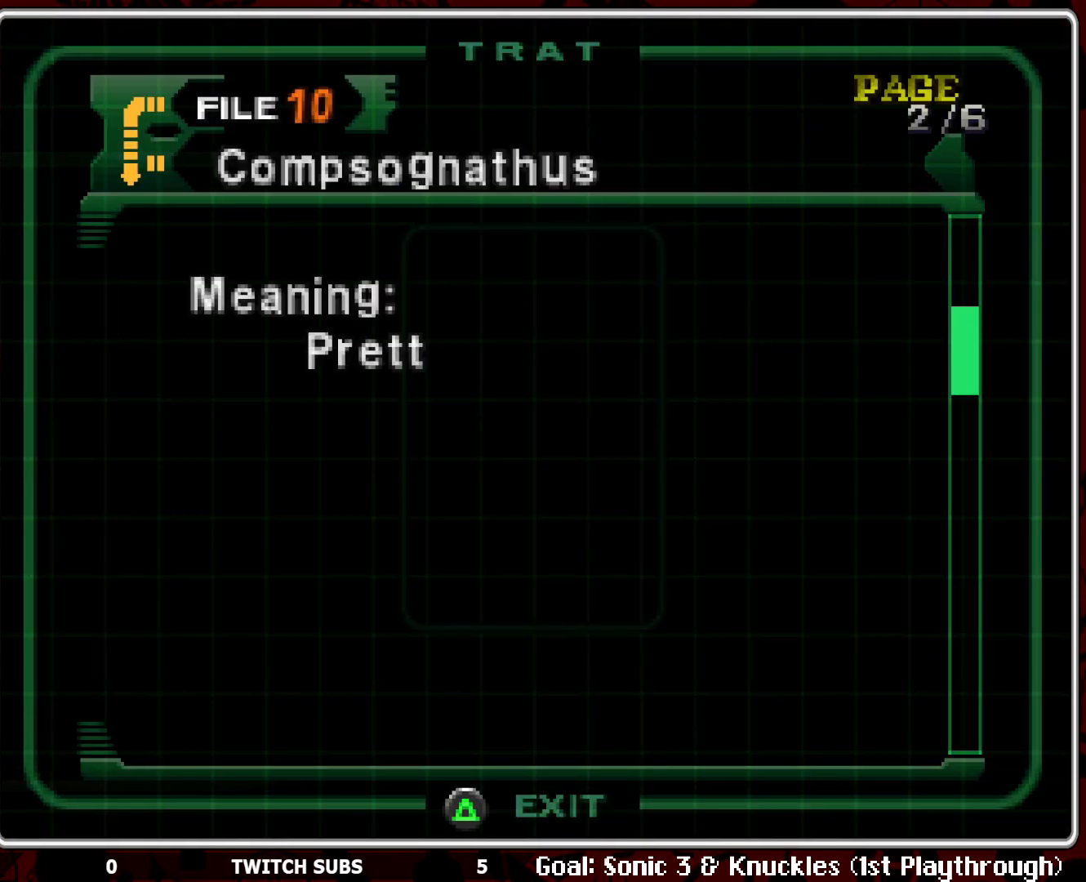
{"buttons": [], "left_stick": "center", "events": []}
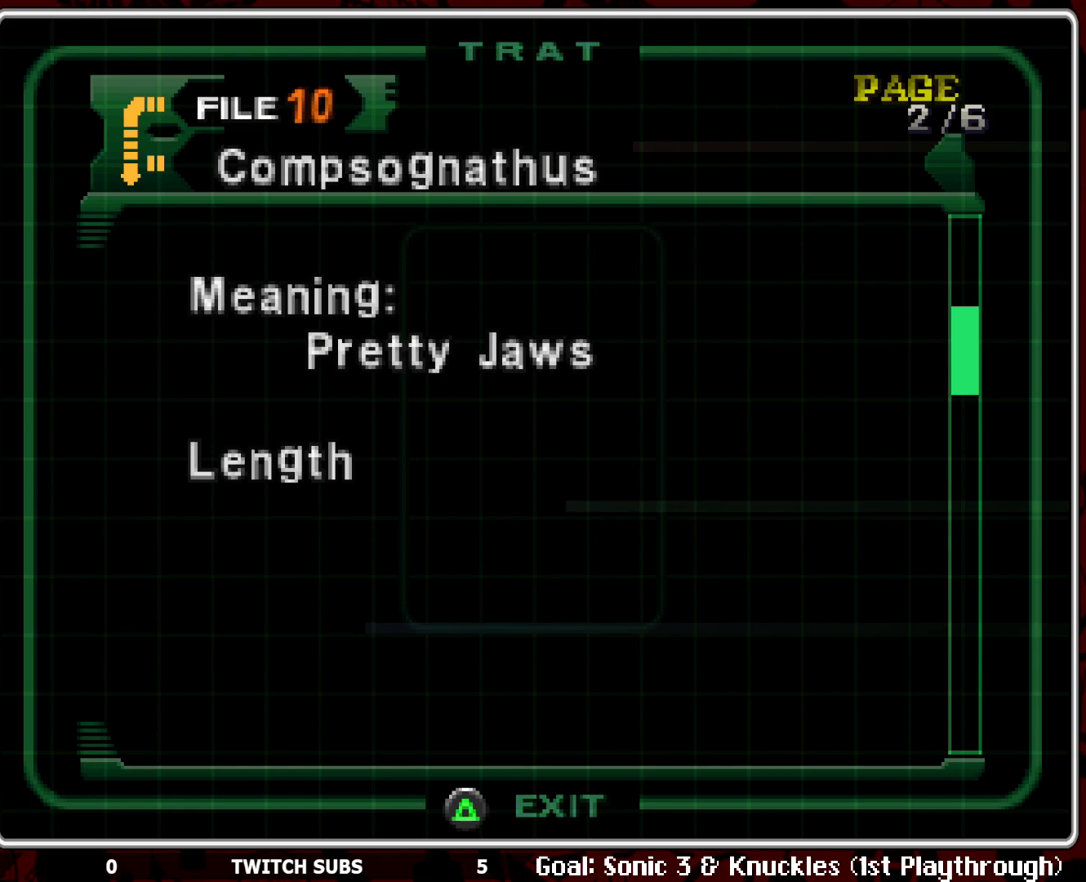
{"buttons": [], "left_stick": "center", "events": []}
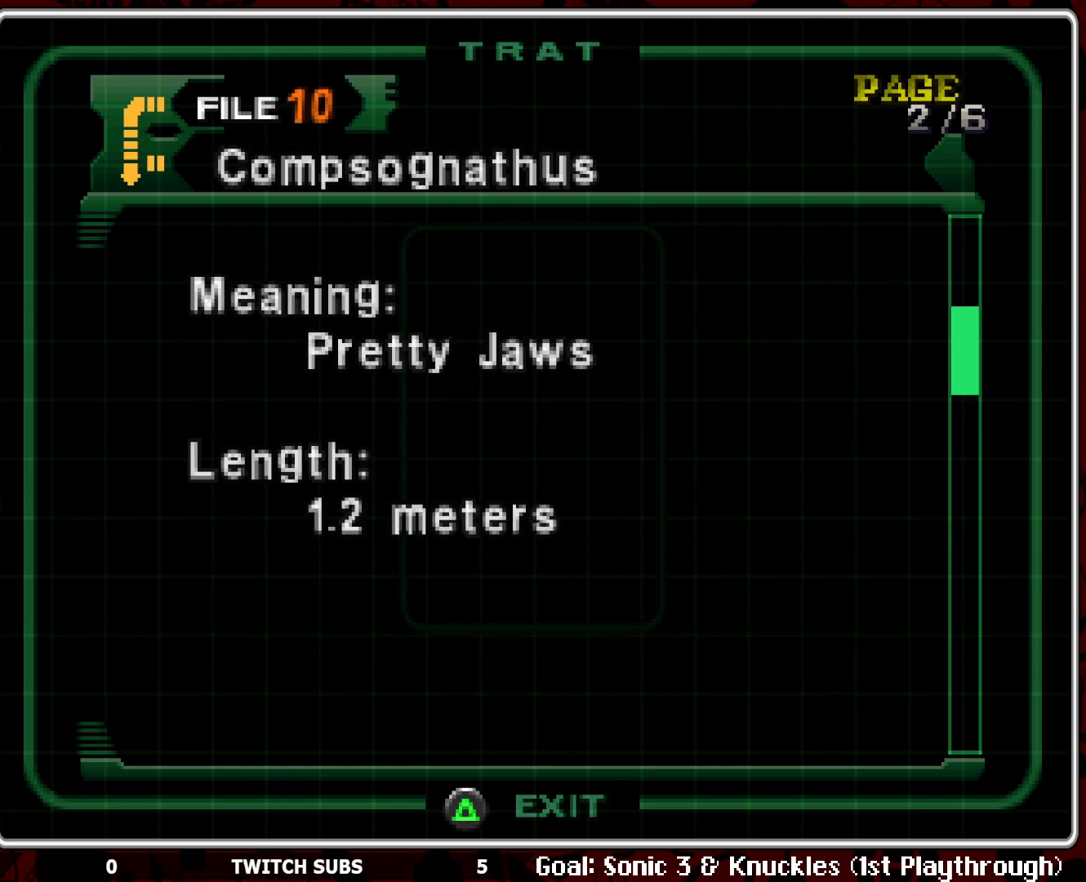
{"buttons": [], "left_stick": "center", "events": [[250, "CROSS", "down"], [383, "CROSS", "up"]]}
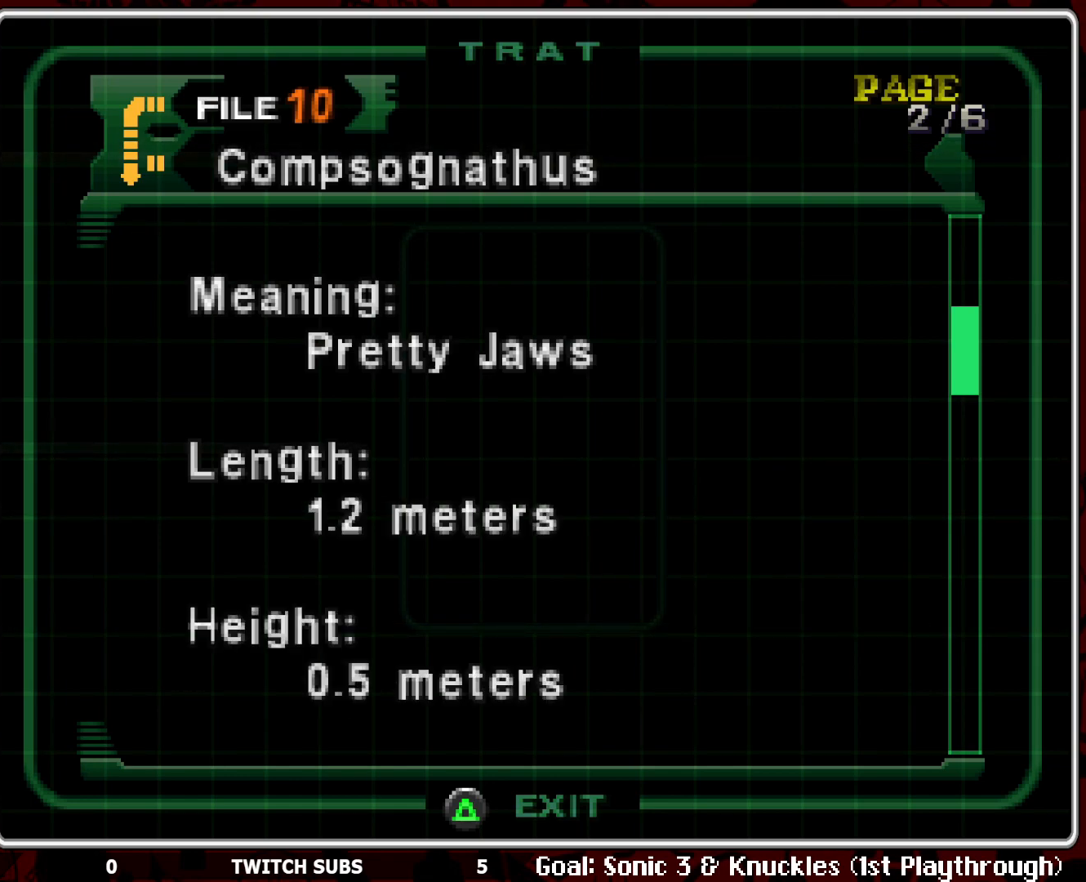
{"buttons": [], "left_stick": "center", "events": [[167, "CROSS", "down"], [317, "CROSS", "up"]]}
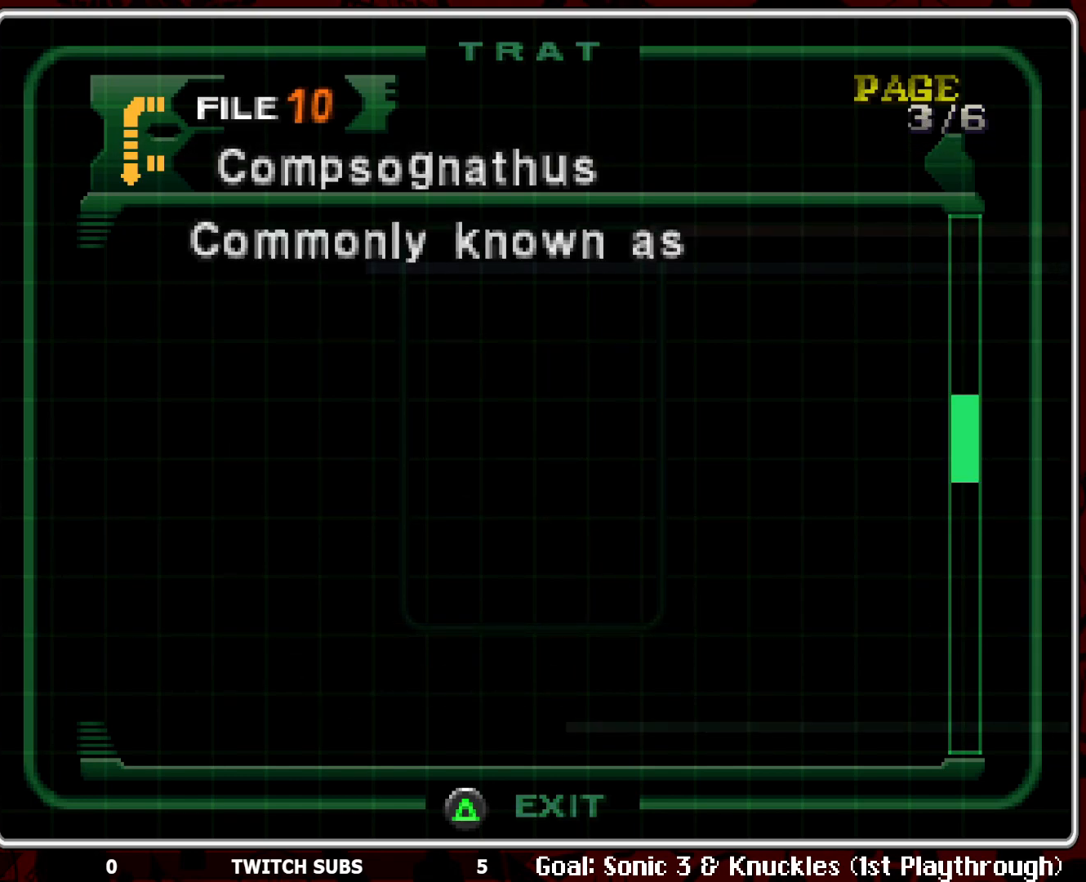
{"buttons": [], "left_stick": "center", "events": [[83, "CROSS", "down"], [200, "CROSS", "up"]]}